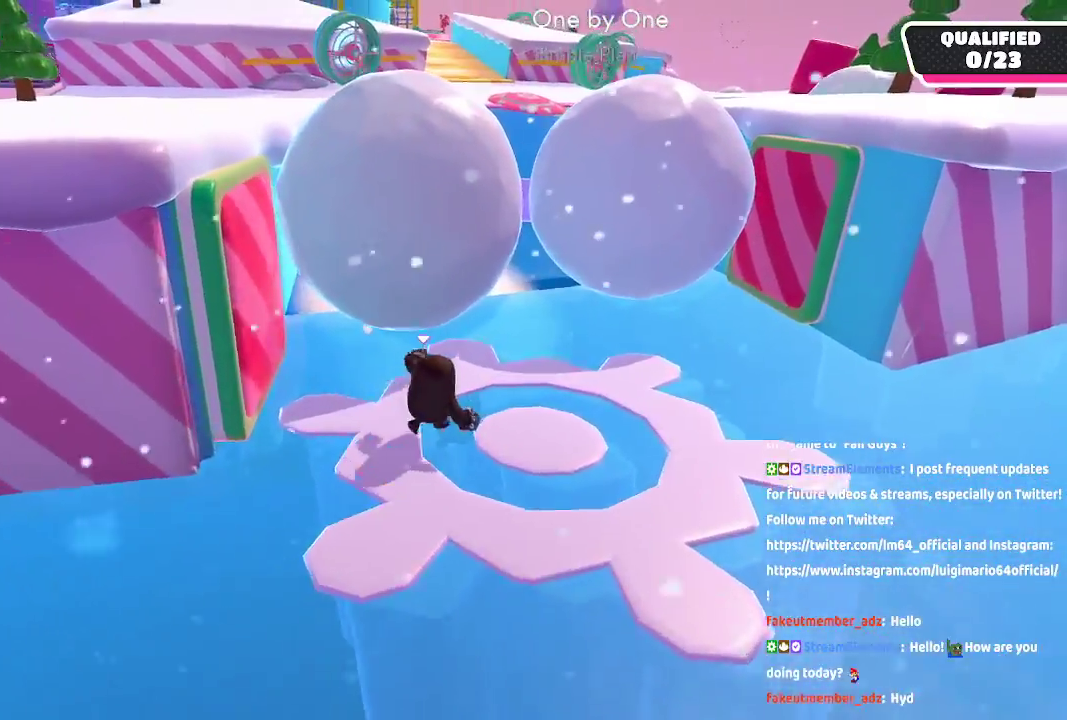
Gameplay with a controller (Xbox layout); each line is a JSON object with the inputs held at the frame after it (dt_ms = milliseconds from this image to that frame). "button_events" lists button changes between this image and that frame as [ms after this image, input, new state], when the widget could be followed in between (sticks are given only as held states). Not read: L1 L2 R1 R2.
{"dt_ms": 500, "buttons": [], "left_stick": "up", "right_stick": "left"}
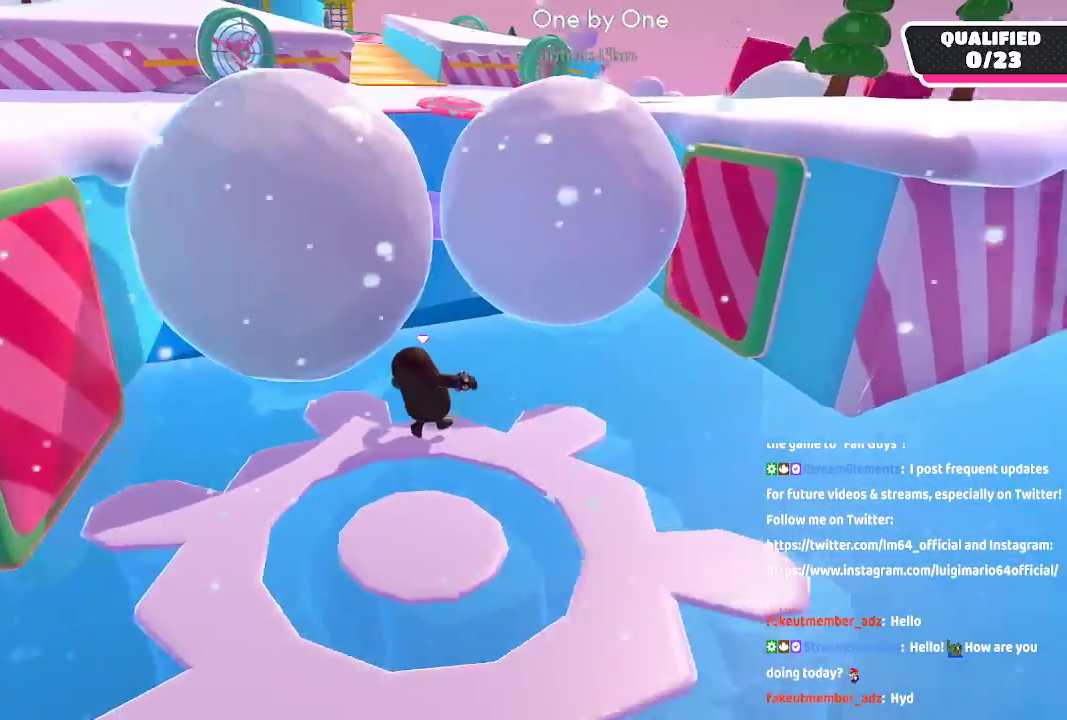
{"dt_ms": 500, "buttons": [], "left_stick": "up", "right_stick": "center", "button_events": []}
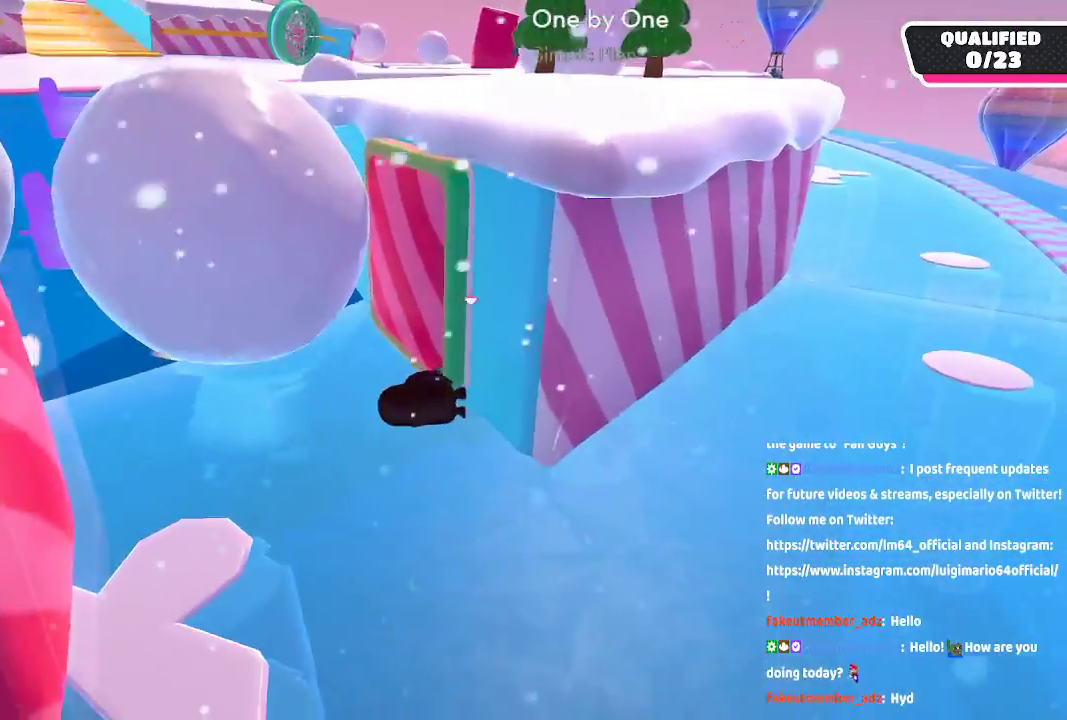
{"dt_ms": 1000, "buttons": [], "left_stick": "up-left", "right_stick": "right"}
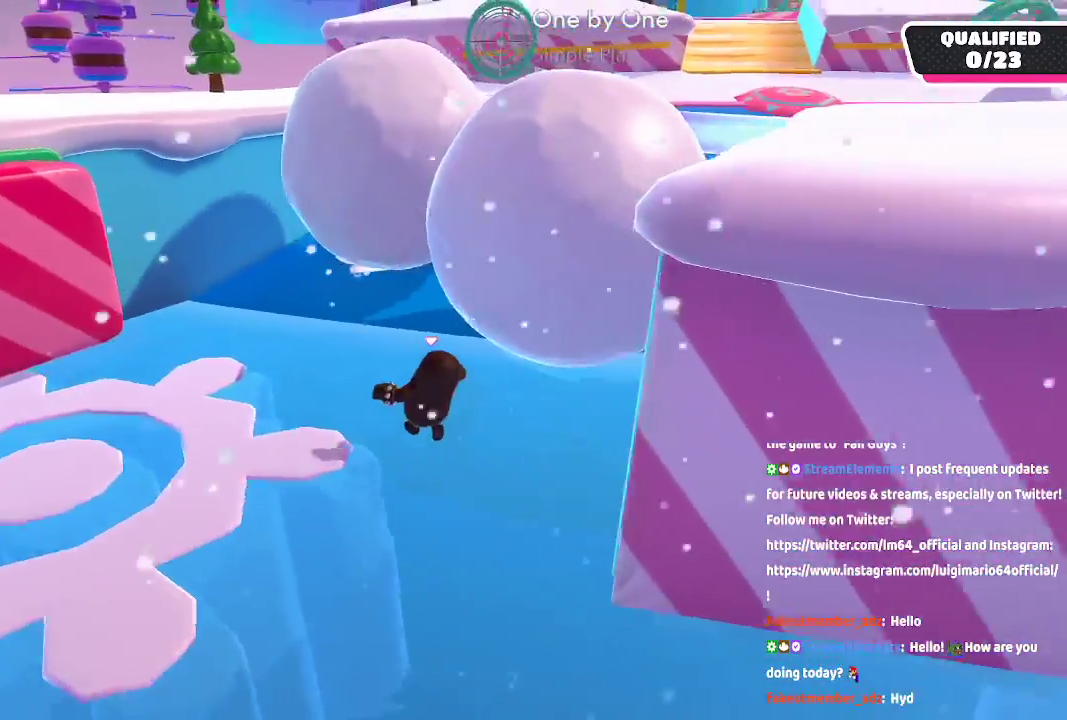
{"dt_ms": 1000, "buttons": [], "left_stick": "up-right", "right_stick": "center"}
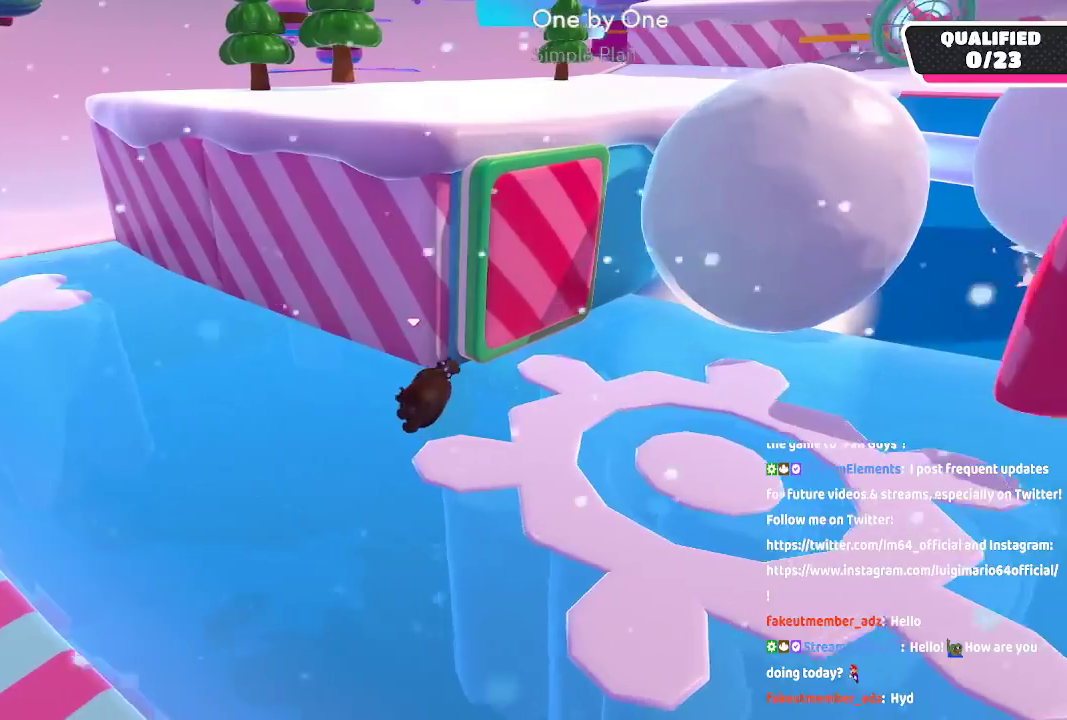
{"dt_ms": 500, "buttons": [], "left_stick": "right", "right_stick": "center", "button_events": []}
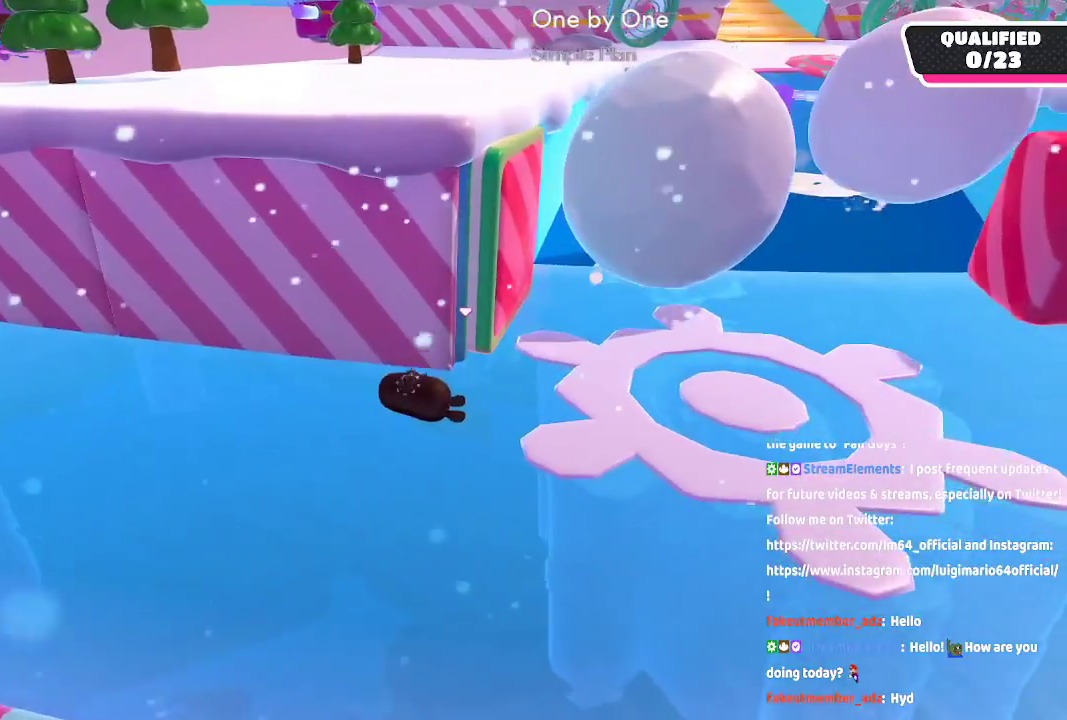
{"dt_ms": 500, "buttons": [], "left_stick": "right", "right_stick": "center", "button_events": []}